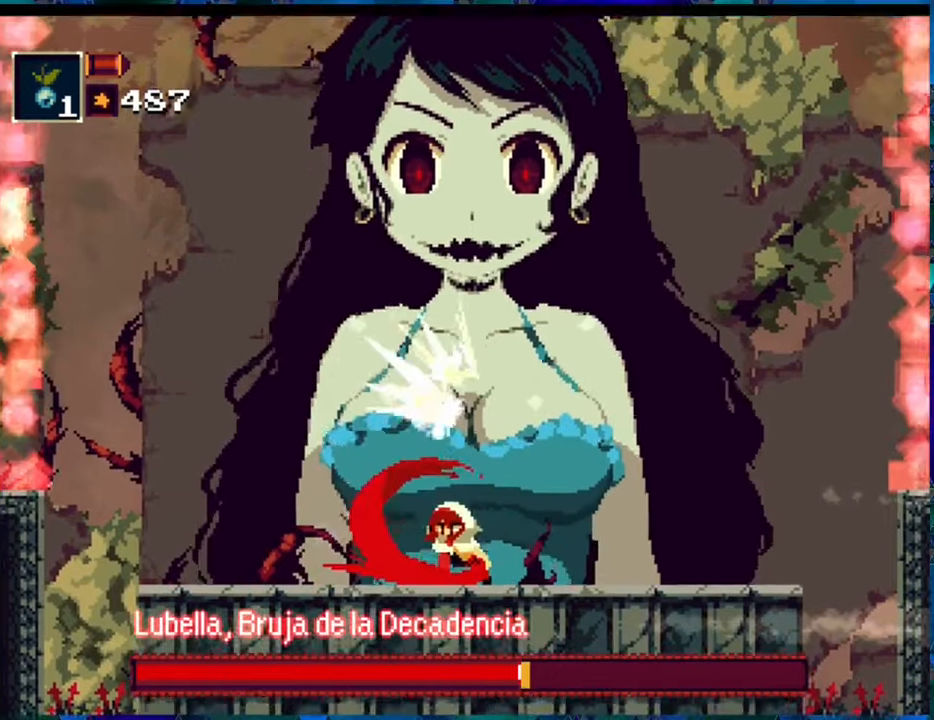
Gameplay with a controller (Nintendo layout); each line is a JSON object with the inputs held at the frame after it. "events" lists button and stick changes between this image and that frame as [ms after this image, input, new state], when the widget could be followed in between. Not read: L3 R3.
{"buttons": ["Y", "R1", "DPAD_LEFT"], "left_stick": "center", "right_stick": "center", "events": [[100, "Y", "up"], [200, "R1", "down"], [433, "Y", "down"], [483, "DPAD_LEFT", "down"]]}
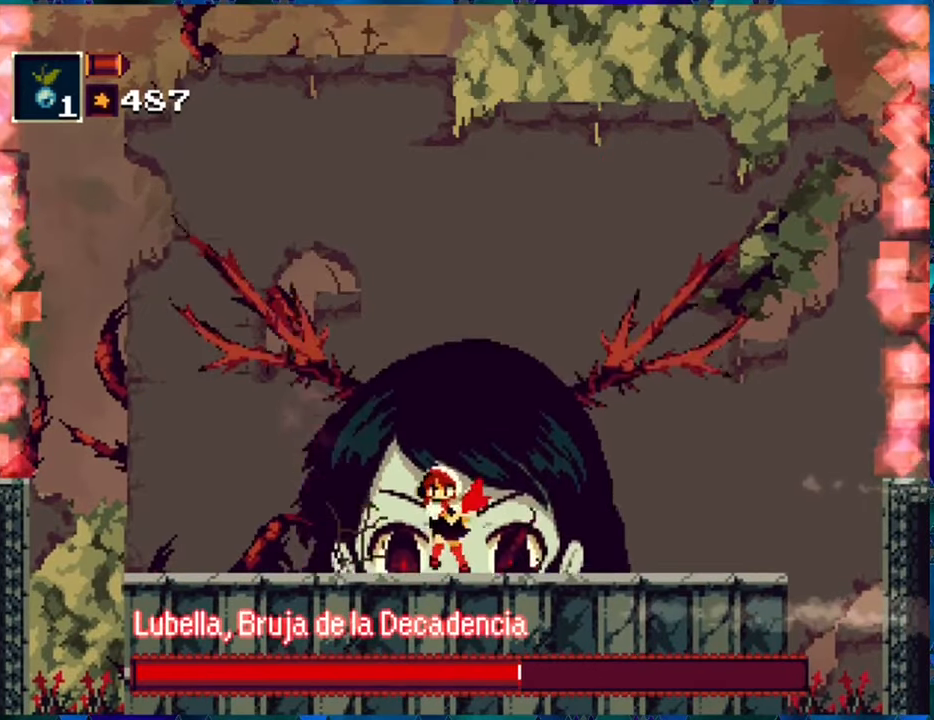
{"buttons": ["R1"], "left_stick": "center", "right_stick": "center", "events": [[33, "Y", "up"], [233, "DPAD_LEFT", "up"]]}
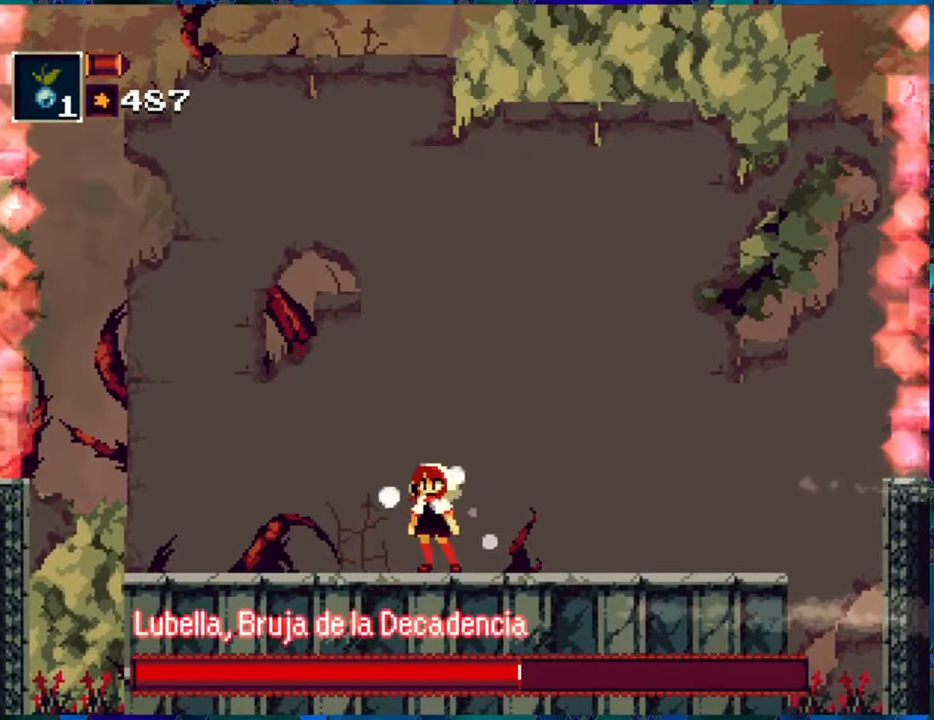
{"buttons": ["R1", "DPAD_LEFT"], "left_stick": "center", "right_stick": "center", "events": [[200, "DPAD_LEFT", "down"]]}
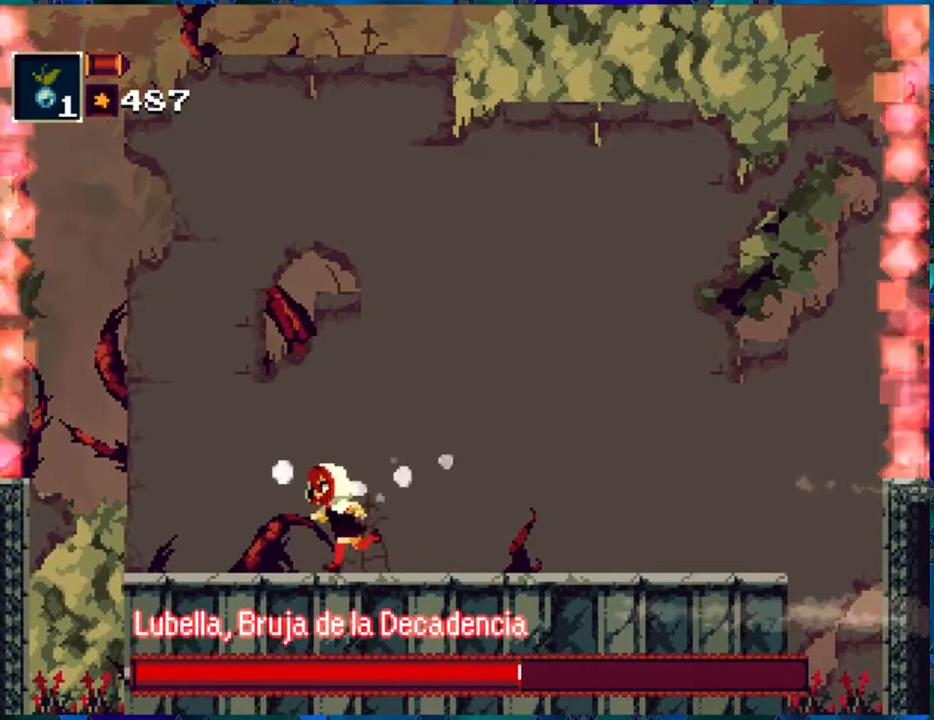
{"buttons": ["R1"], "left_stick": "center", "right_stick": "center", "events": [[83, "DPAD_LEFT", "up"], [366, "DPAD_RIGHT", "down"], [450, "DPAD_RIGHT", "up"]]}
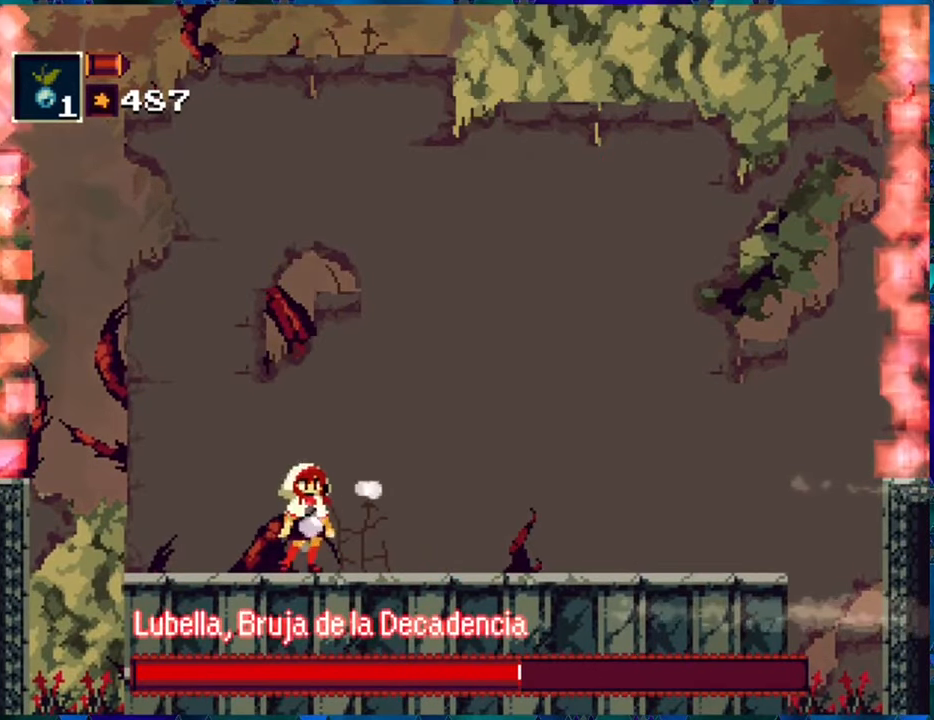
{"buttons": ["R1"], "left_stick": "center", "right_stick": "center", "events": []}
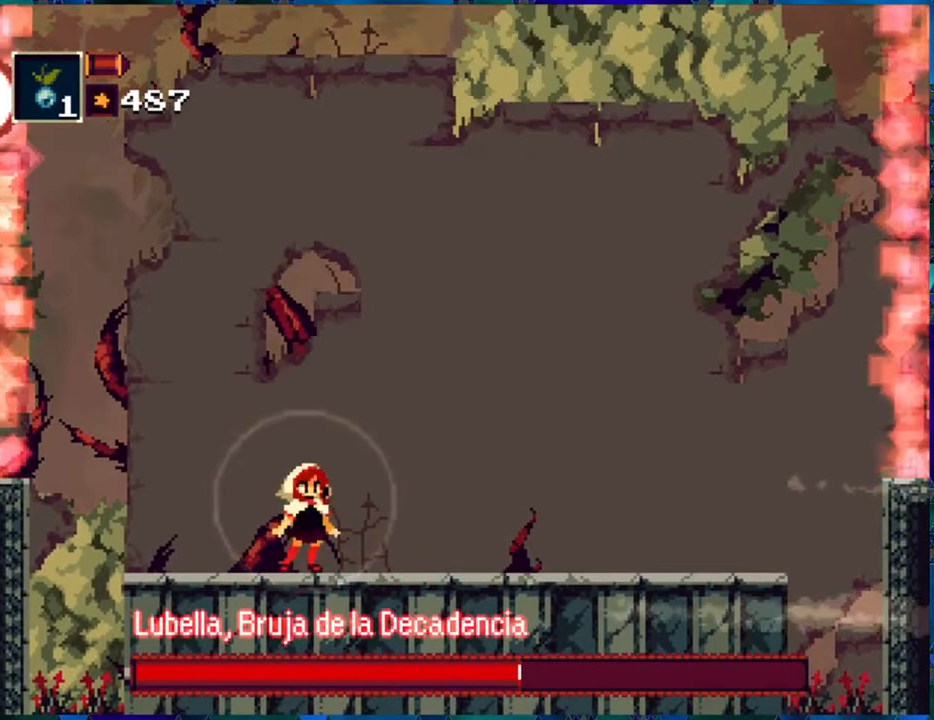
{"buttons": ["R1"], "left_stick": "center", "right_stick": "center", "events": []}
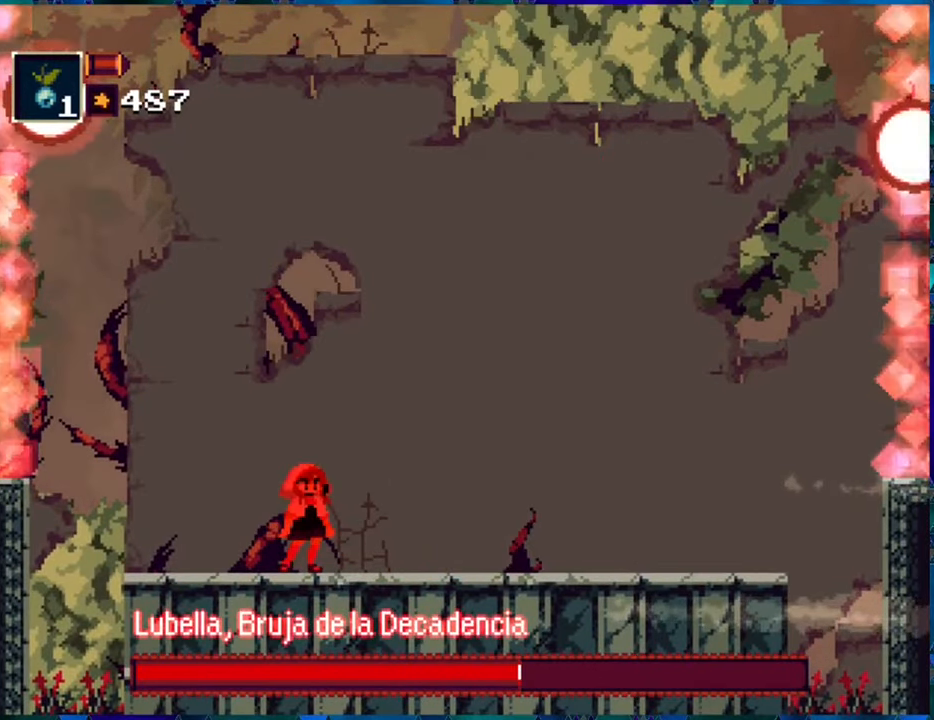
{"buttons": ["R1"], "left_stick": "center", "right_stick": "center", "events": []}
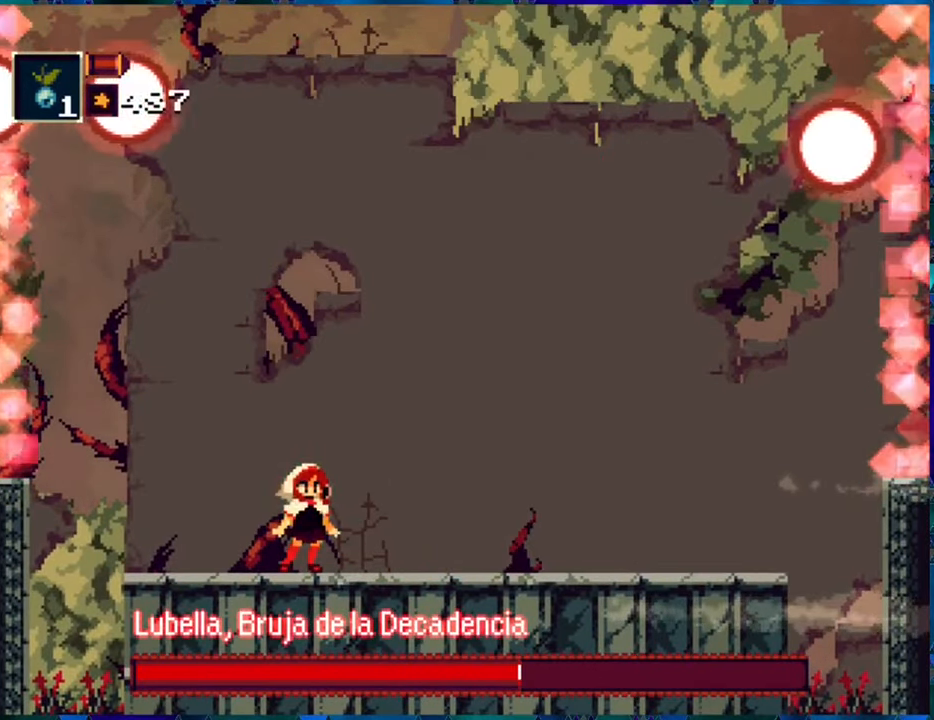
{"buttons": ["R1", "DPAD_RIGHT"], "left_stick": "center", "right_stick": "center", "events": [[166, "DPAD_LEFT", "down"], [283, "DPAD_LEFT", "up"], [466, "DPAD_RIGHT", "down"]]}
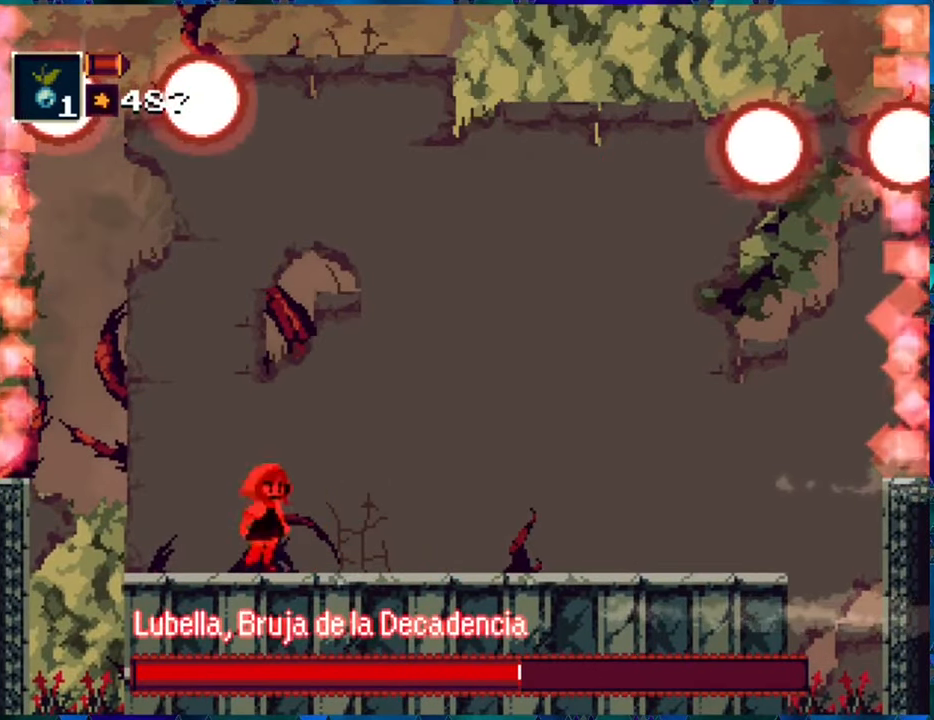
{"buttons": ["R1"], "left_stick": "center", "right_stick": "center", "events": [[33, "DPAD_RIGHT", "up"]]}
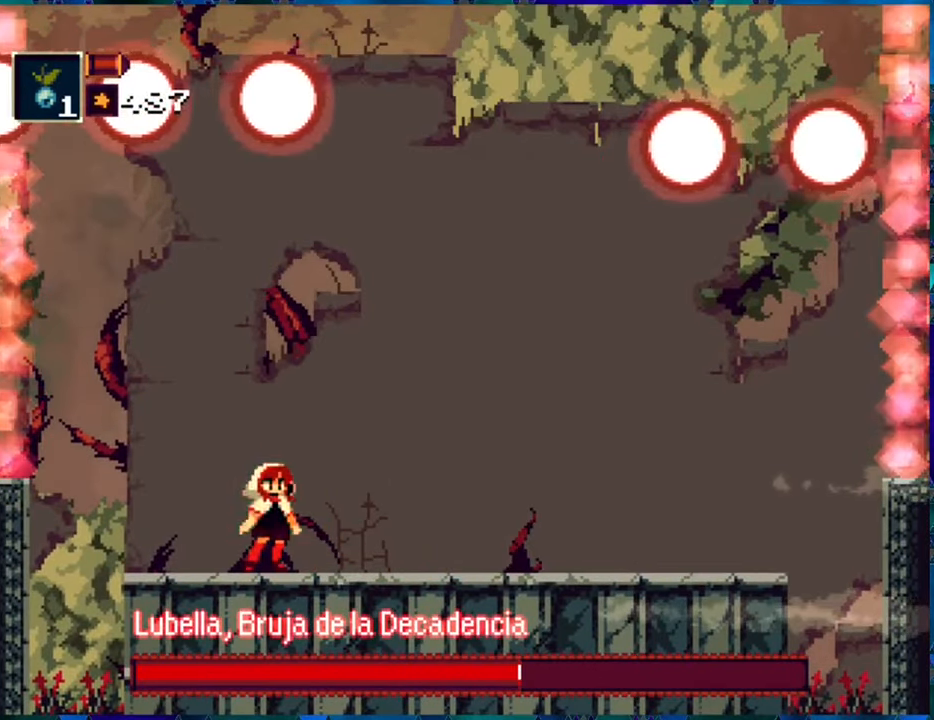
{"buttons": ["R1"], "left_stick": "center", "right_stick": "center", "events": []}
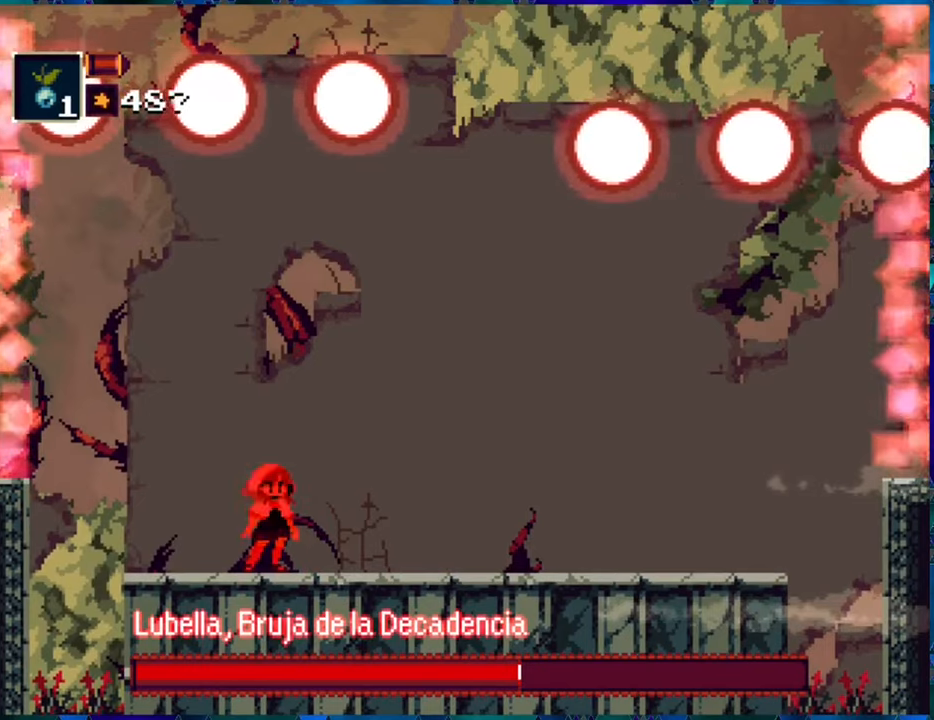
{"buttons": ["R1"], "left_stick": "center", "right_stick": "center", "events": []}
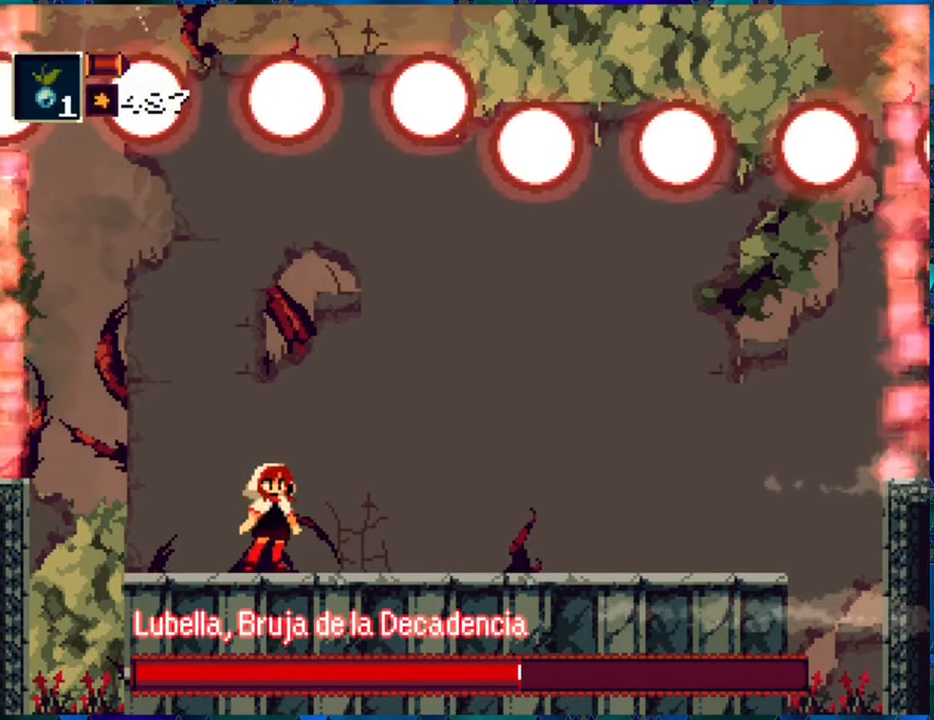
{"buttons": ["R1"], "left_stick": "center", "right_stick": "center", "events": []}
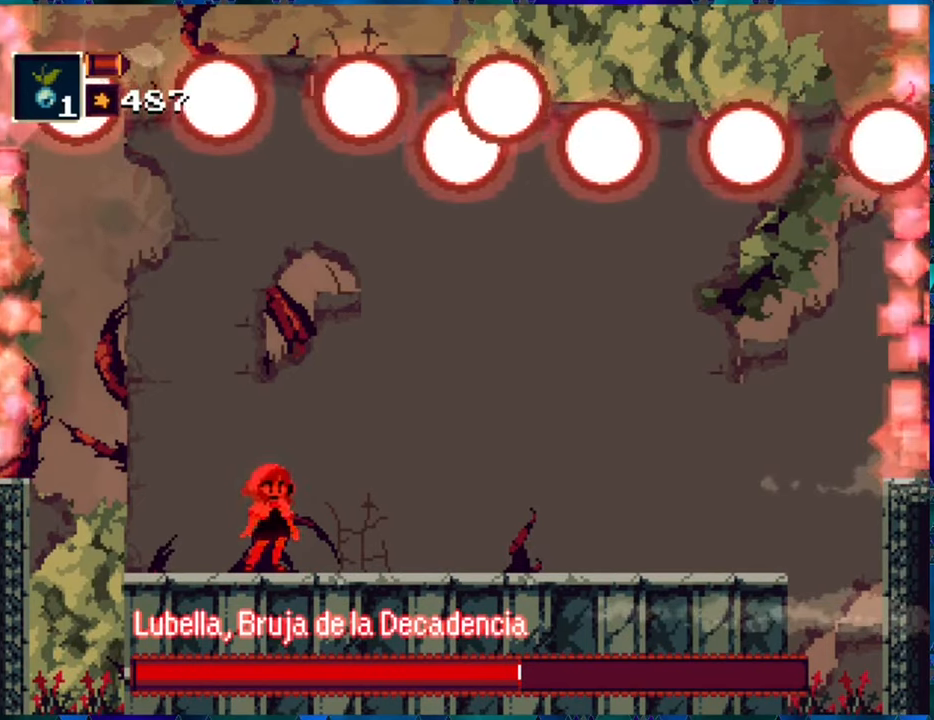
{"buttons": ["R1"], "left_stick": "center", "right_stick": "center", "events": []}
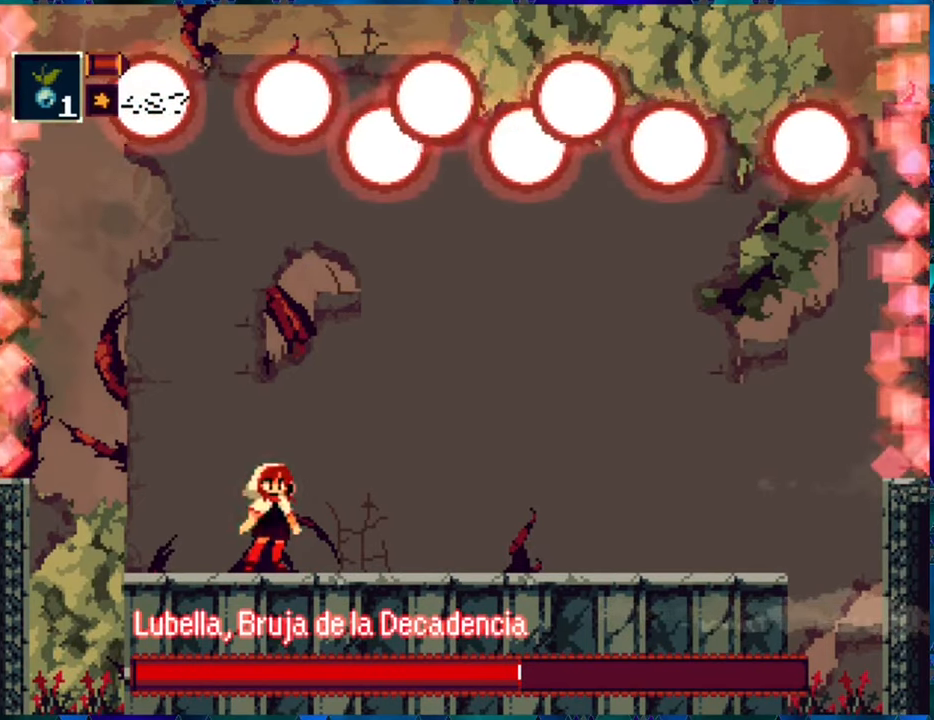
{"buttons": ["R1"], "left_stick": "center", "right_stick": "center", "events": []}
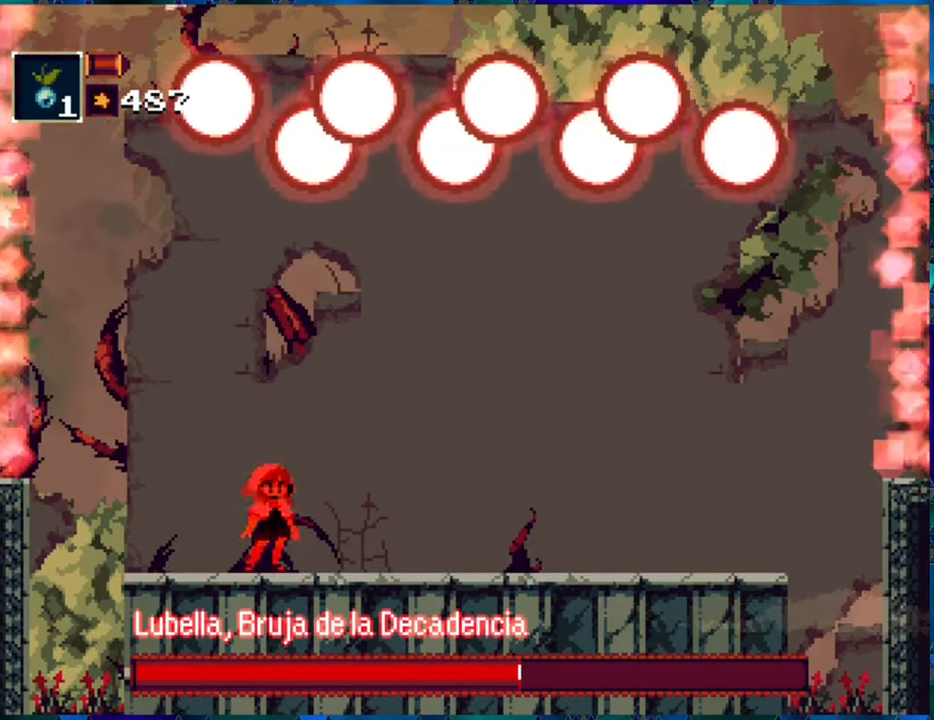
{"buttons": ["R1"], "left_stick": "center", "right_stick": "center", "events": []}
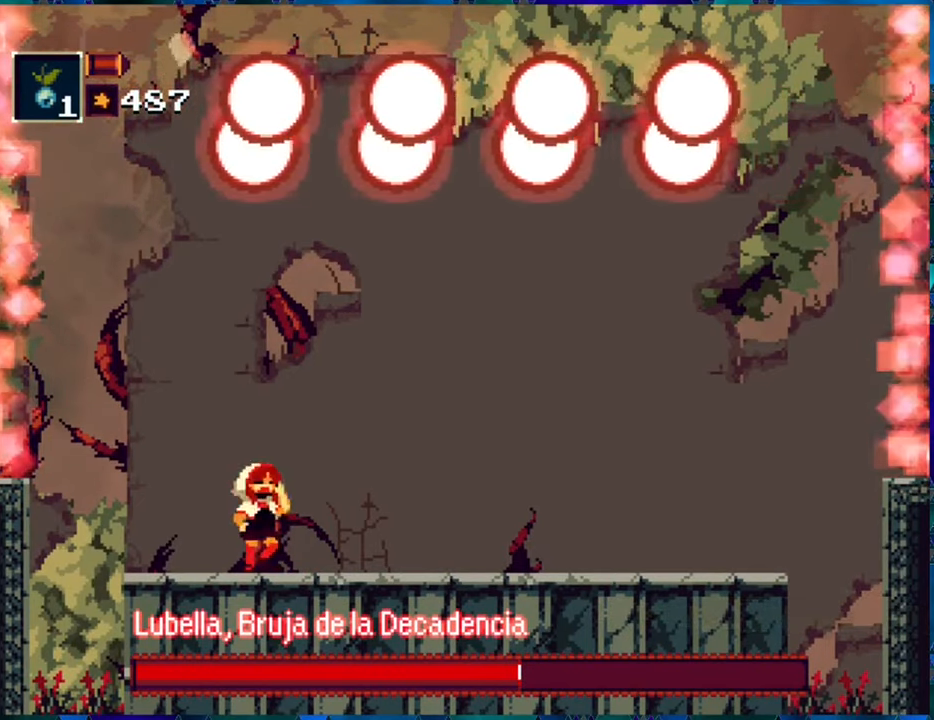
{"buttons": ["R1"], "left_stick": "center", "right_stick": "center", "events": []}
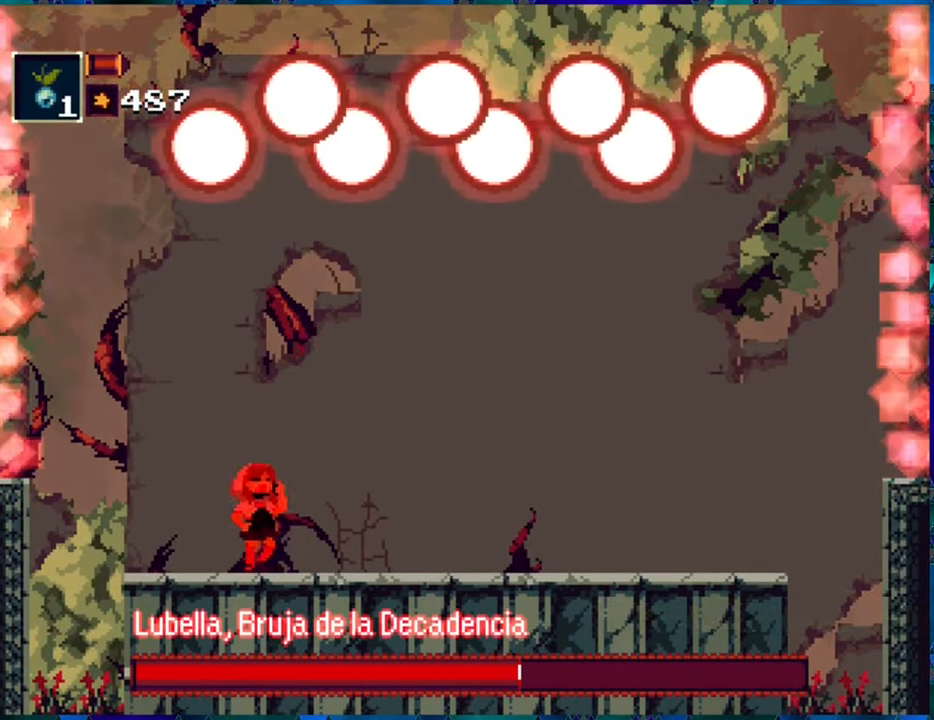
{"buttons": ["R1"], "left_stick": "center", "right_stick": "center", "events": []}
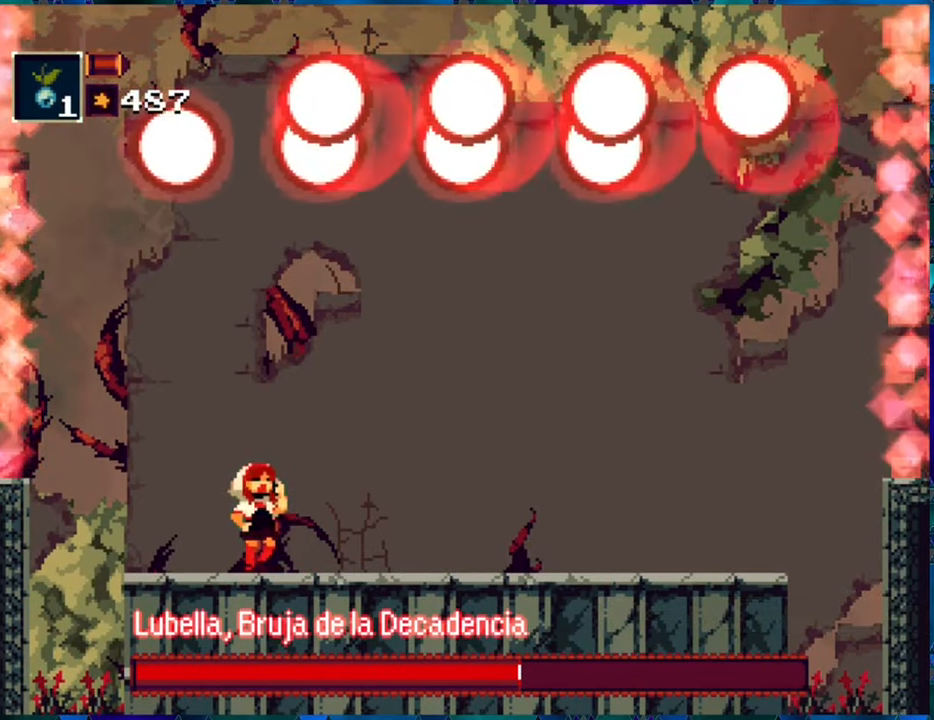
{"buttons": ["R1", "DPAD_RIGHT"], "left_stick": "center", "right_stick": "center", "events": [[283, "DPAD_RIGHT", "down"]]}
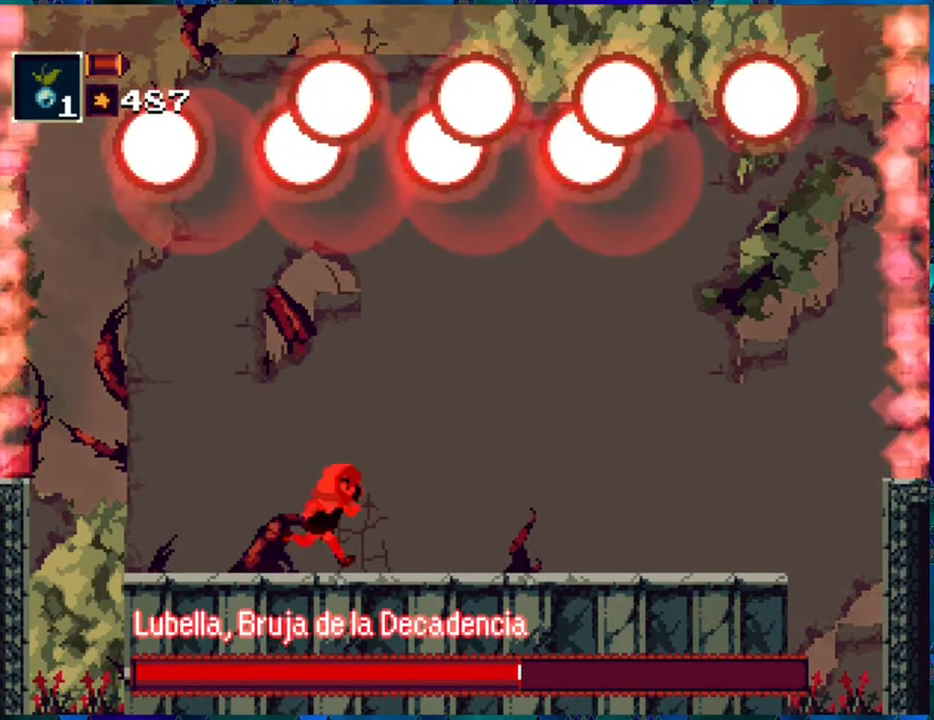
{"buttons": ["R1", "DPAD_RIGHT"], "left_stick": "center", "right_stick": "center", "events": [[150, "A", "down"], [350, "A", "up"]]}
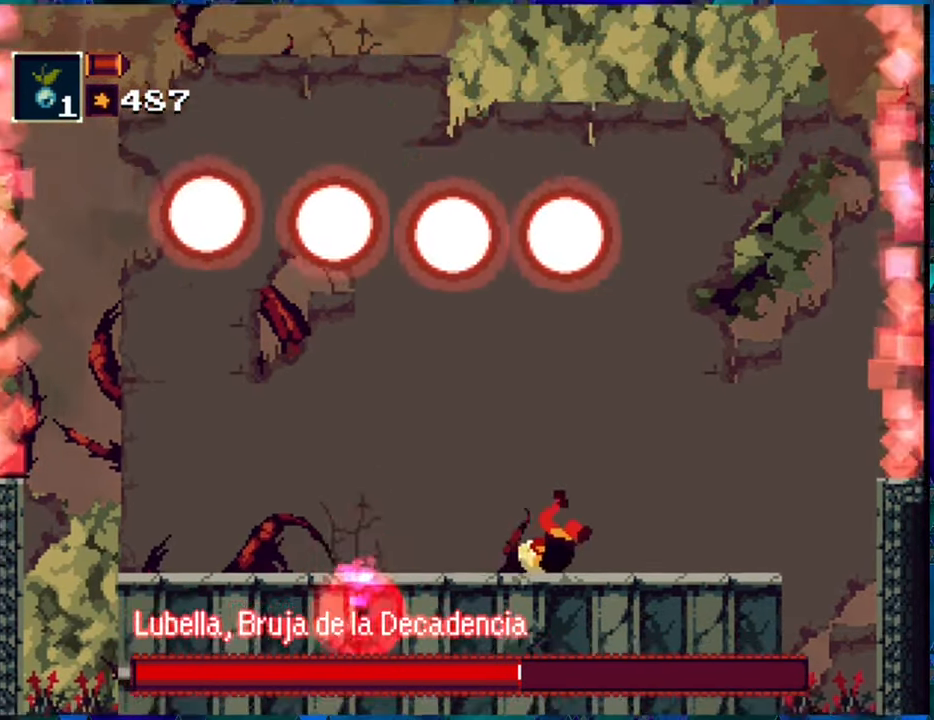
{"buttons": ["R1"], "left_stick": "center", "right_stick": "center", "events": [[400, "DPAD_RIGHT", "up"]]}
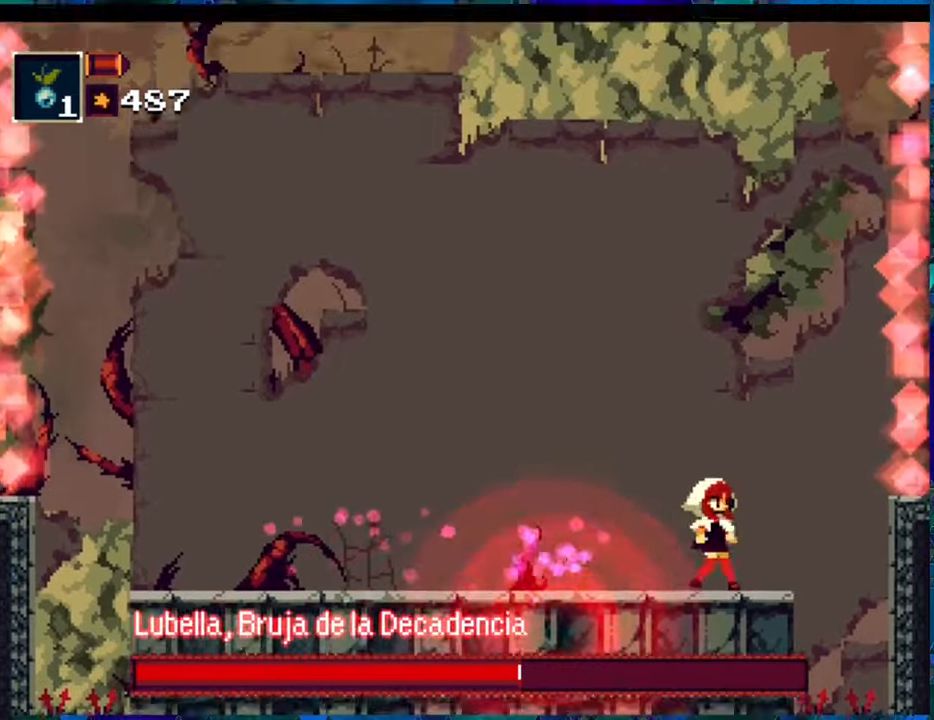
{"buttons": ["R1", "DPAD_LEFT"], "left_stick": "center", "right_stick": "center", "events": [[34, "DPAD_LEFT", "down"]]}
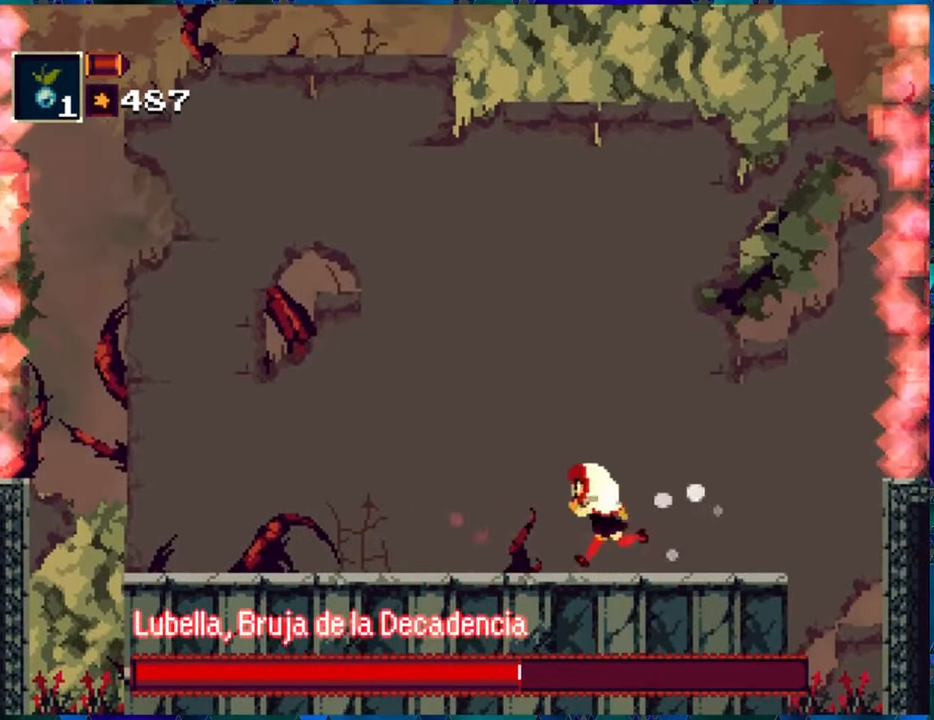
{"buttons": ["R1", "DPAD_LEFT"], "left_stick": "center", "right_stick": "center", "events": []}
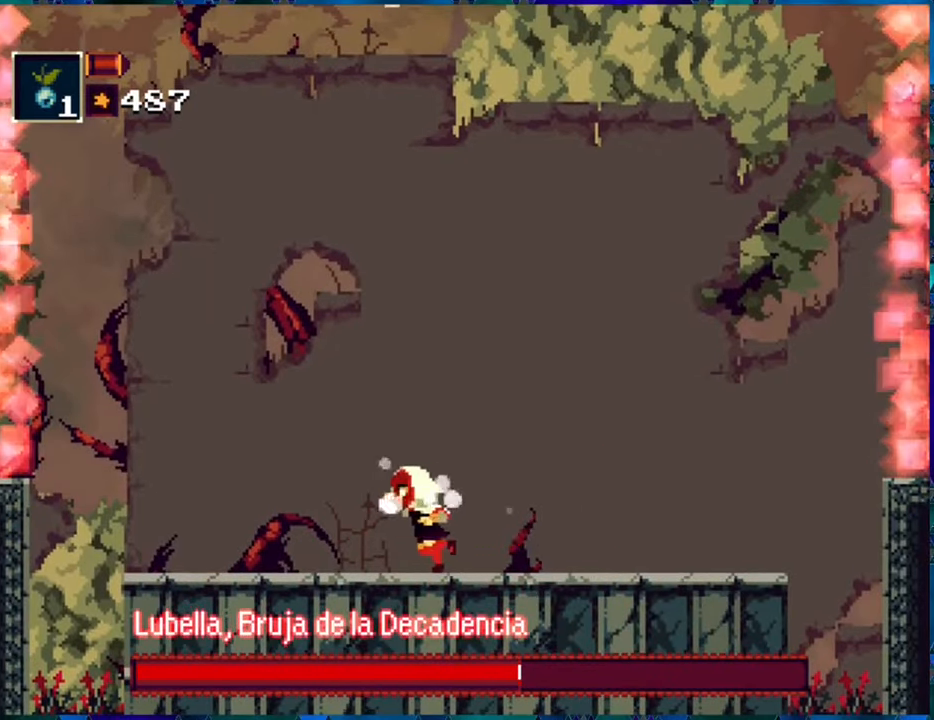
{"buttons": ["R1"], "left_stick": "center", "right_stick": "center", "events": [[167, "DPAD_LEFT", "up"], [300, "DPAD_RIGHT", "down"], [384, "DPAD_RIGHT", "up"]]}
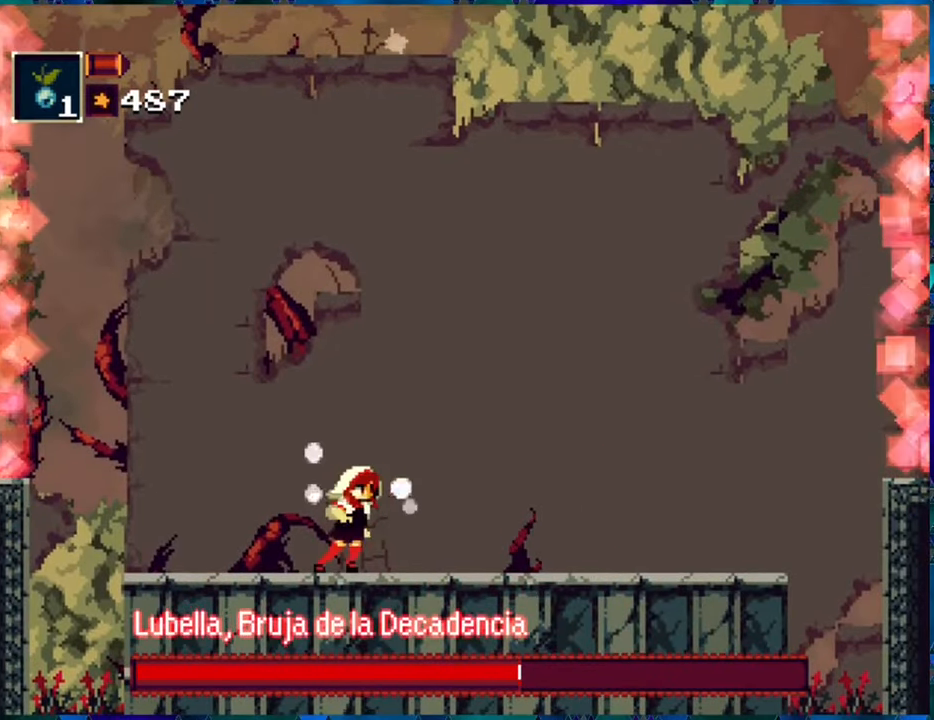
{"buttons": ["R1"], "left_stick": "center", "right_stick": "center", "events": []}
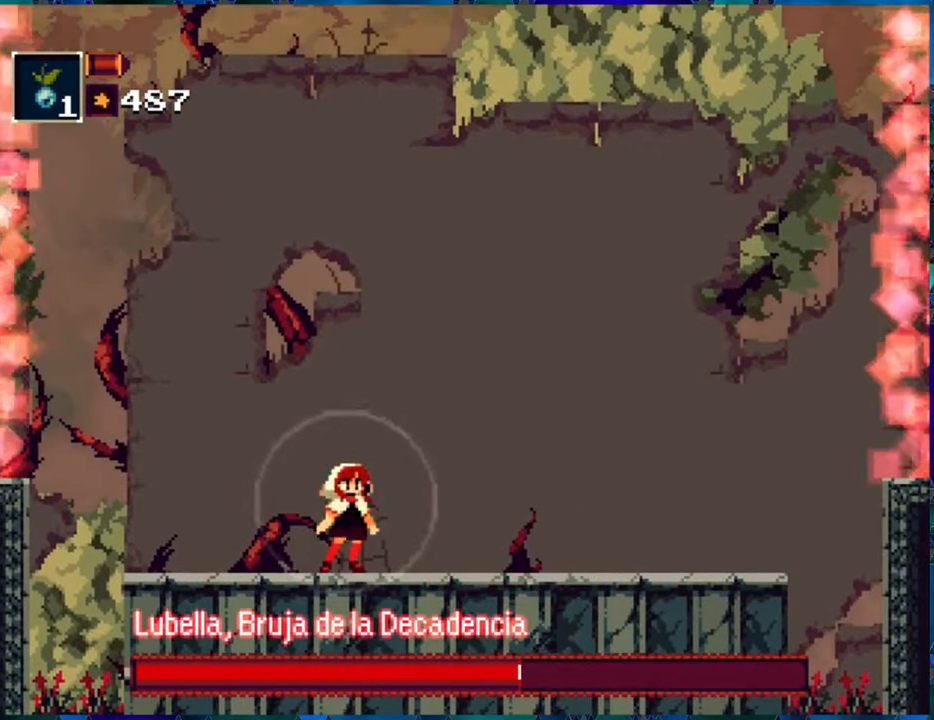
{"buttons": ["R1"], "left_stick": "center", "right_stick": "center", "events": []}
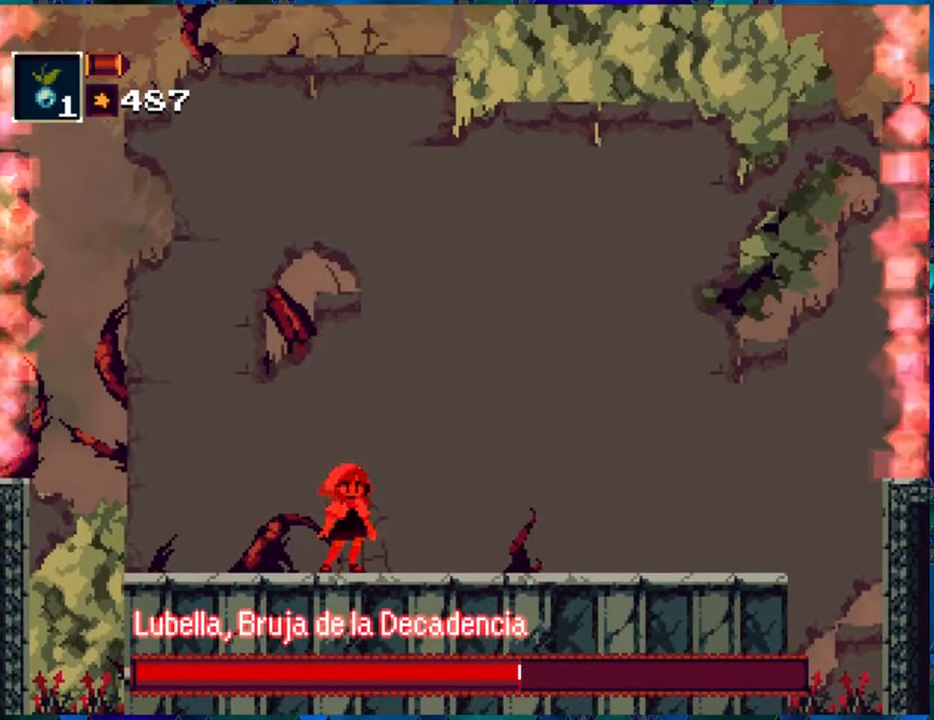
{"buttons": ["R1"], "left_stick": "center", "right_stick": "center", "events": []}
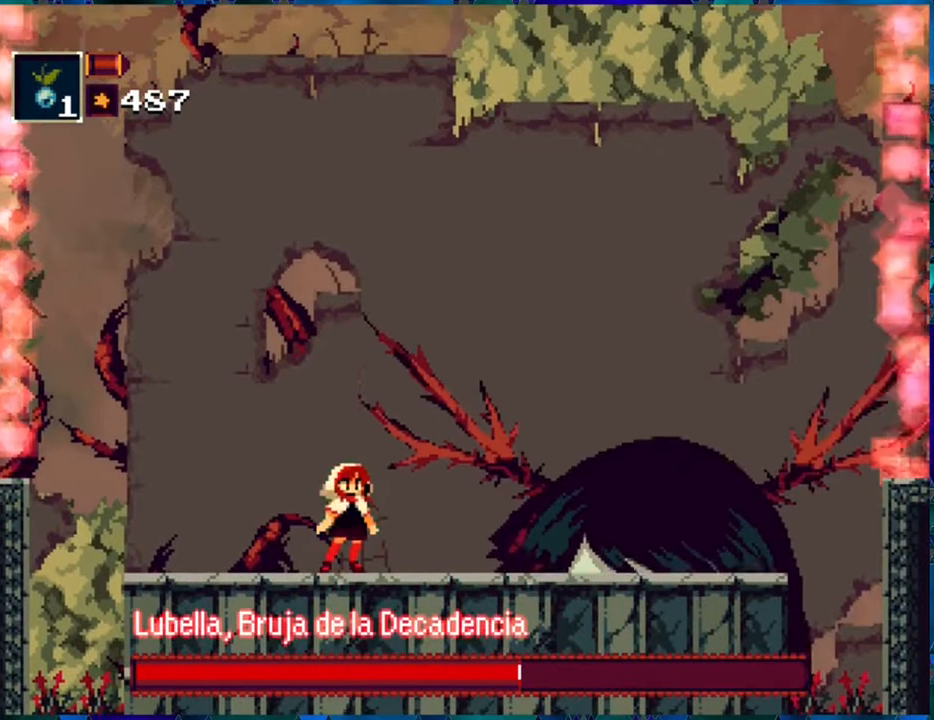
{"buttons": ["R1"], "left_stick": "center", "right_stick": "center", "events": [[367, "R1", "up"], [484, "R1", "down"]]}
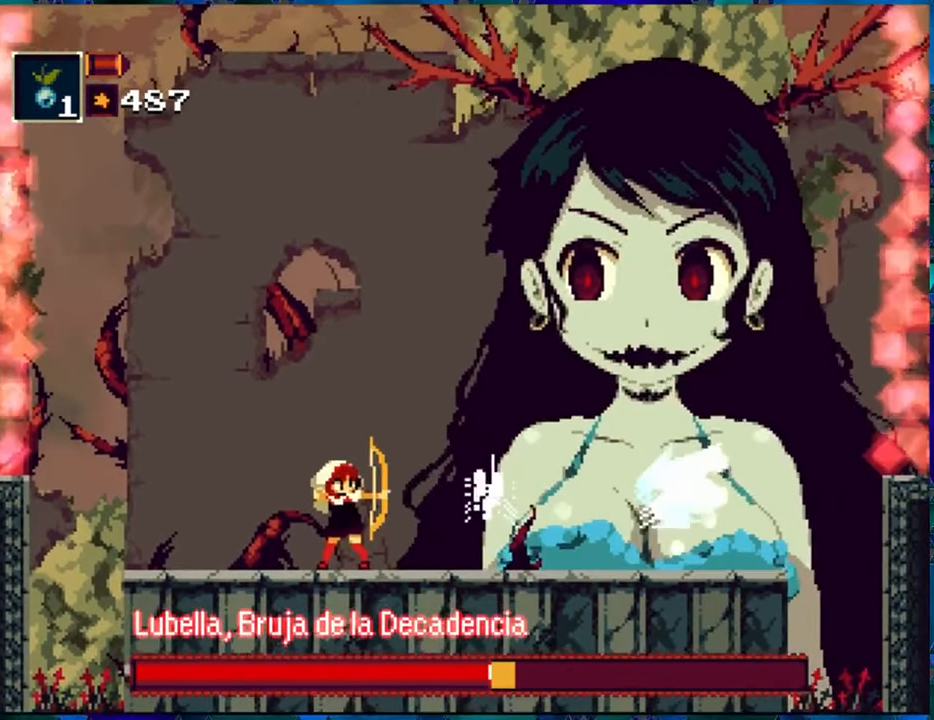
{"buttons": ["R1"], "left_stick": "center", "right_stick": "center", "events": [[50, "DPAD_RIGHT", "down"], [234, "Y", "down"], [300, "Y", "up"], [367, "Y", "down"], [417, "DPAD_RIGHT", "up"], [450, "Y", "up"]]}
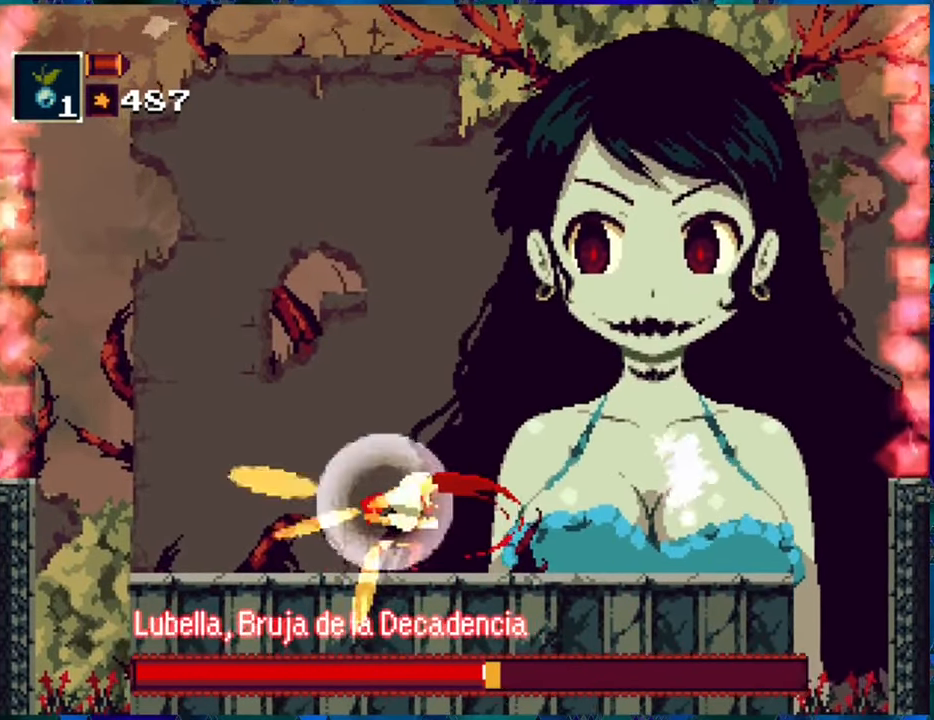
{"buttons": ["R1"], "left_stick": "center", "right_stick": "center", "events": [[34, "Y", "down"], [100, "Y", "up"], [150, "Y", "down"], [250, "Y", "up"], [334, "Y", "down"], [400, "Y", "up"]]}
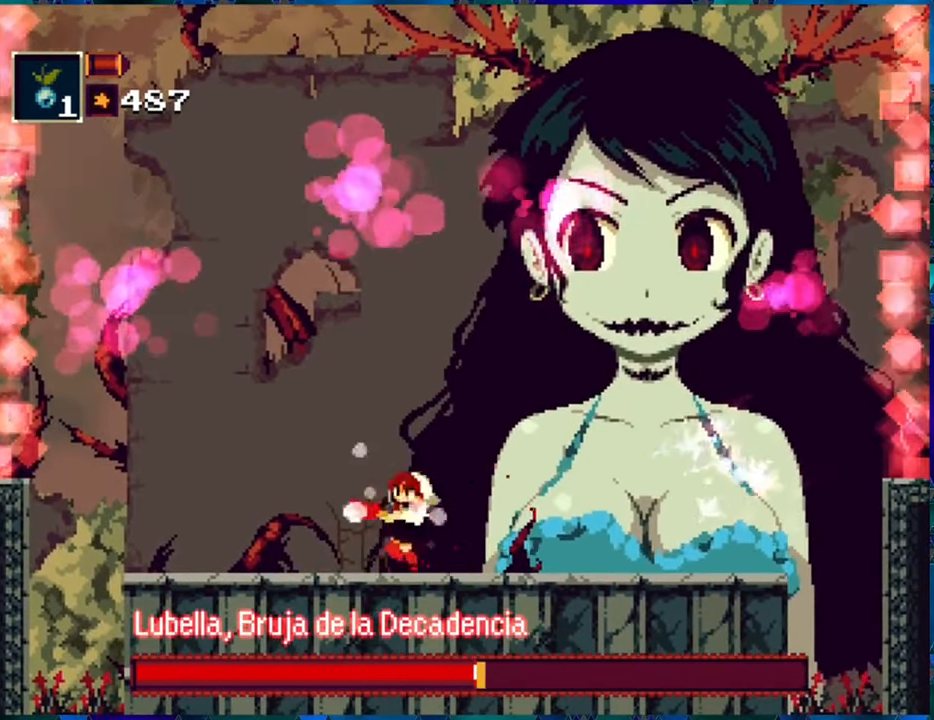
{"buttons": ["R1"], "left_stick": "center", "right_stick": "center", "events": []}